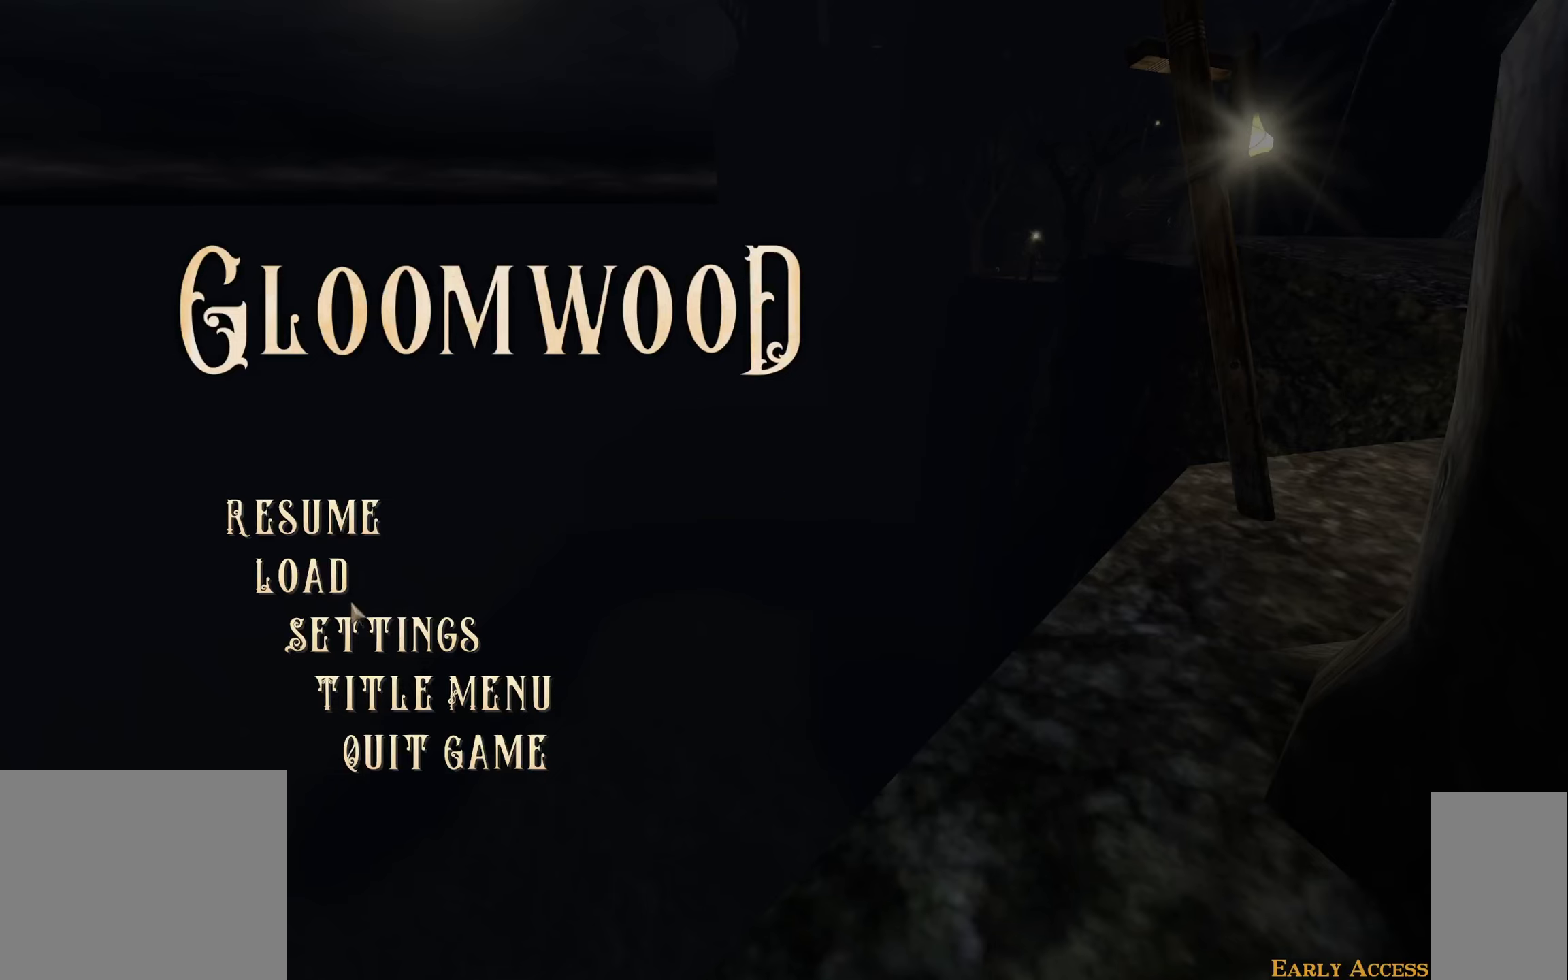
Gameplay with keyboard and mouse; each line is a JSON object with the keys and mouse buttons held at the frame after it. "events" lists presses ("down") and releases ("up") of "1", "2", "3", "a", "c", "ctrl", "d", "e", "escape", "f", "f5", "f9", "h", "j", "q", "r", "s", "shift", "space", "tab", "v", "w", "x", "z", "mouse_left", "mouse_wheel" and "mouse_right" between this image and that frame as [ms after this image, input, new state], when the widget could be followed in between. "mouse_left", "mouse_wheel", "mouse_right" = the "left", "wheel", "right" buttons of the "mouse" list. No other keys are recorded. "wheel" means that the mouse wheel is clicked or scrolled. Mouse movement is not recorded.
{"keys": [], "mouse": ["left"], "events": [[434, "mouse_left", "down"]]}
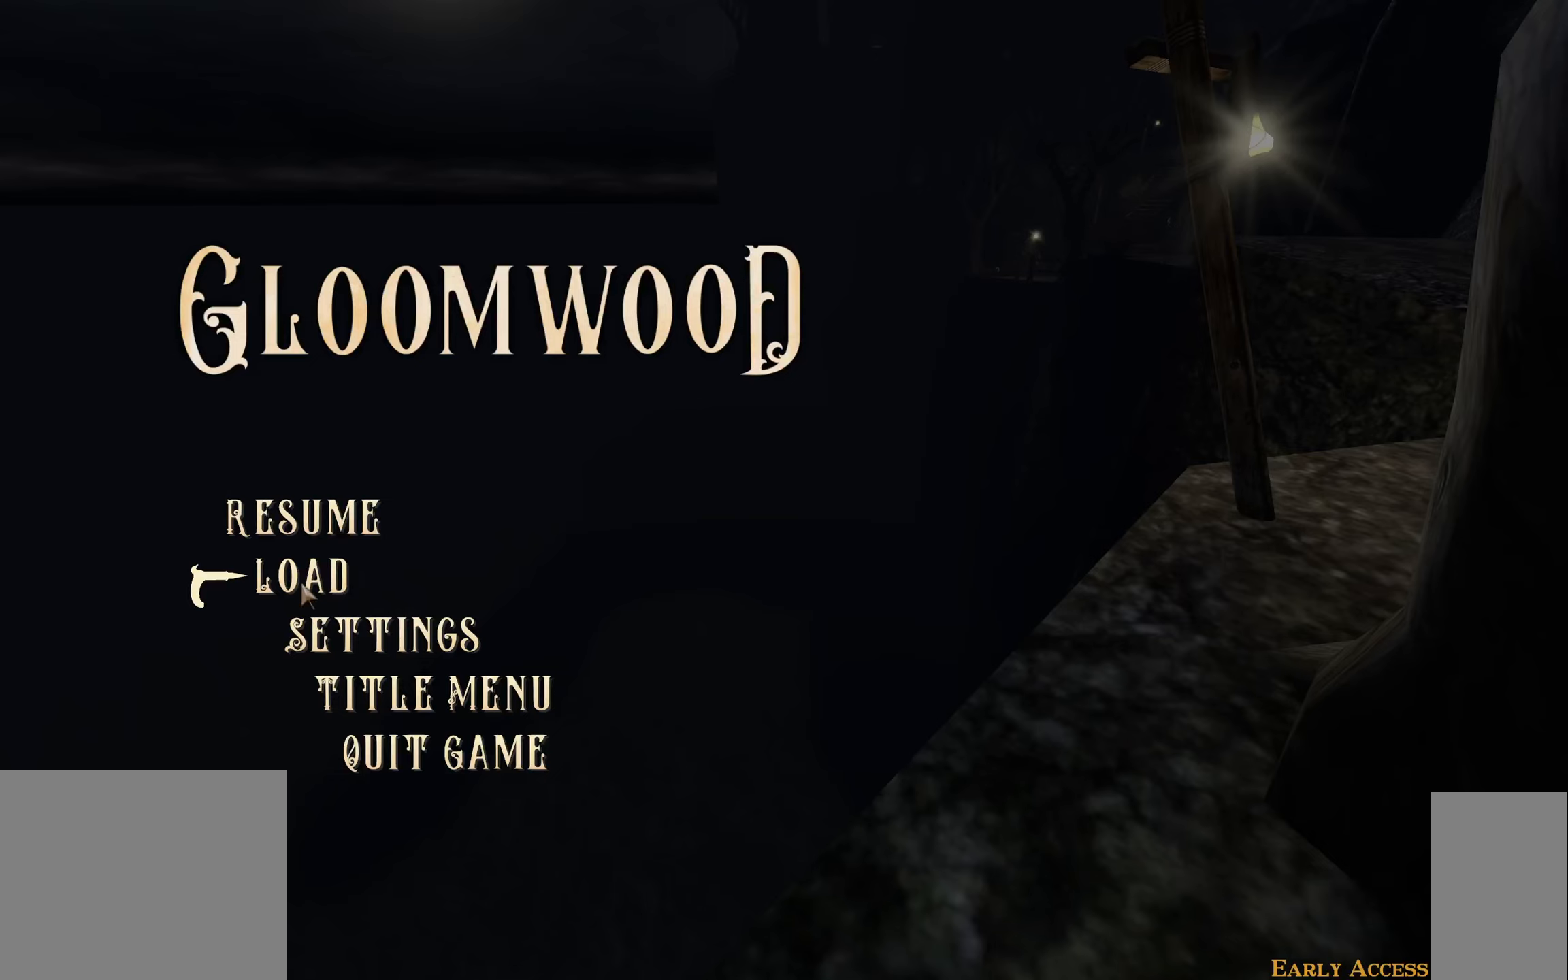
{"keys": [], "mouse": [], "events": [[34, "mouse_left", "up"]]}
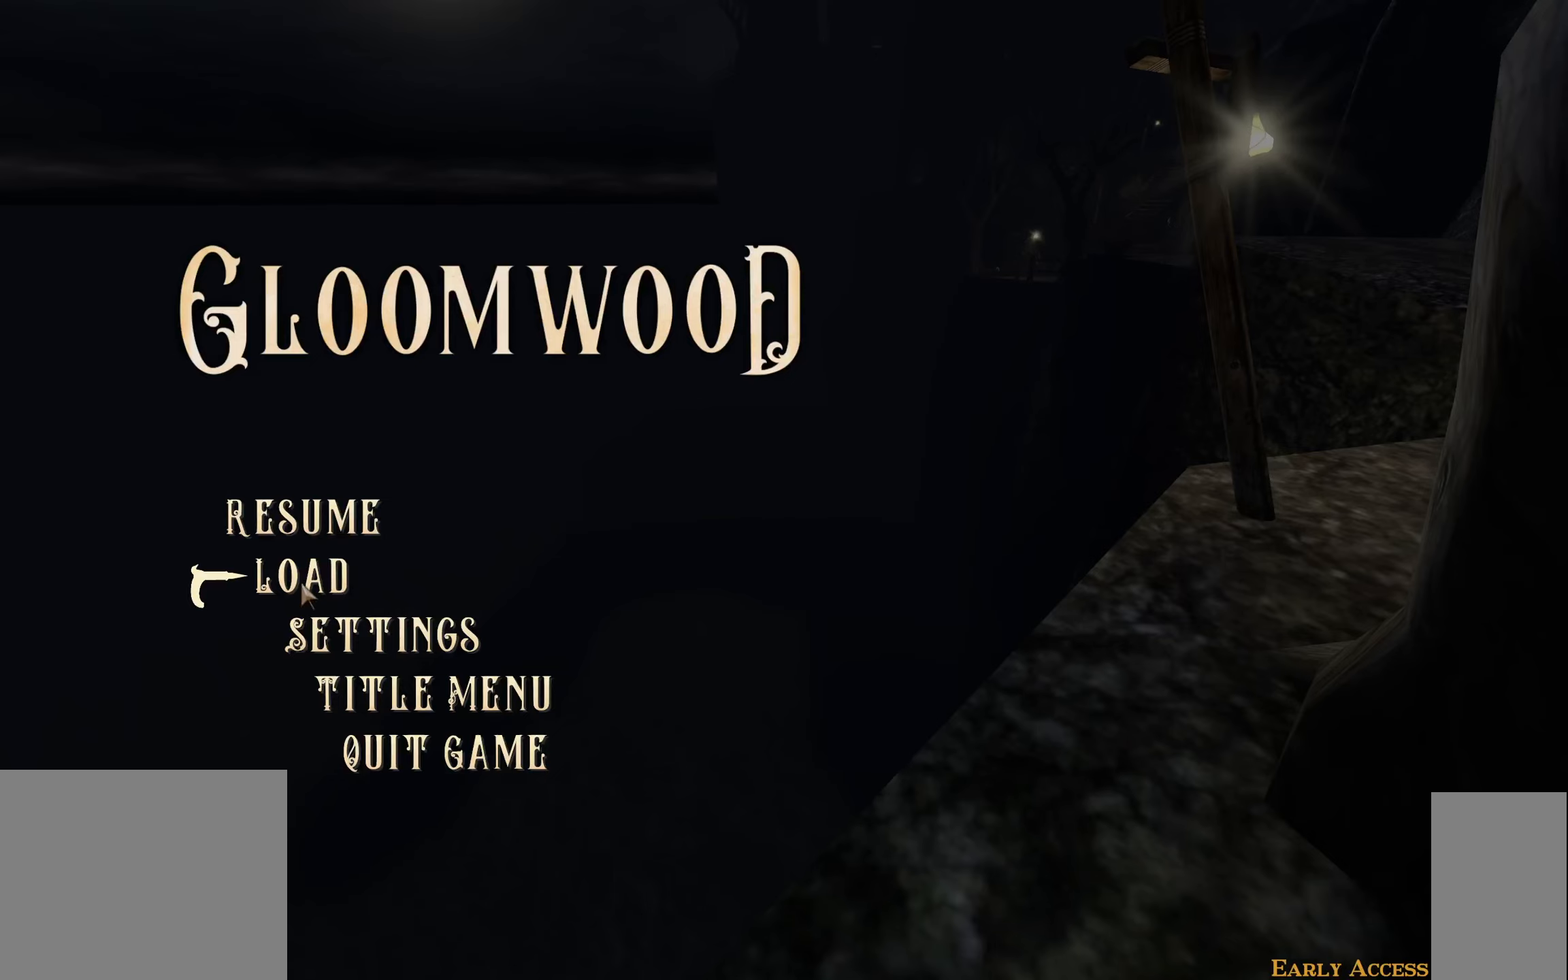
{"keys": [], "mouse": [], "events": []}
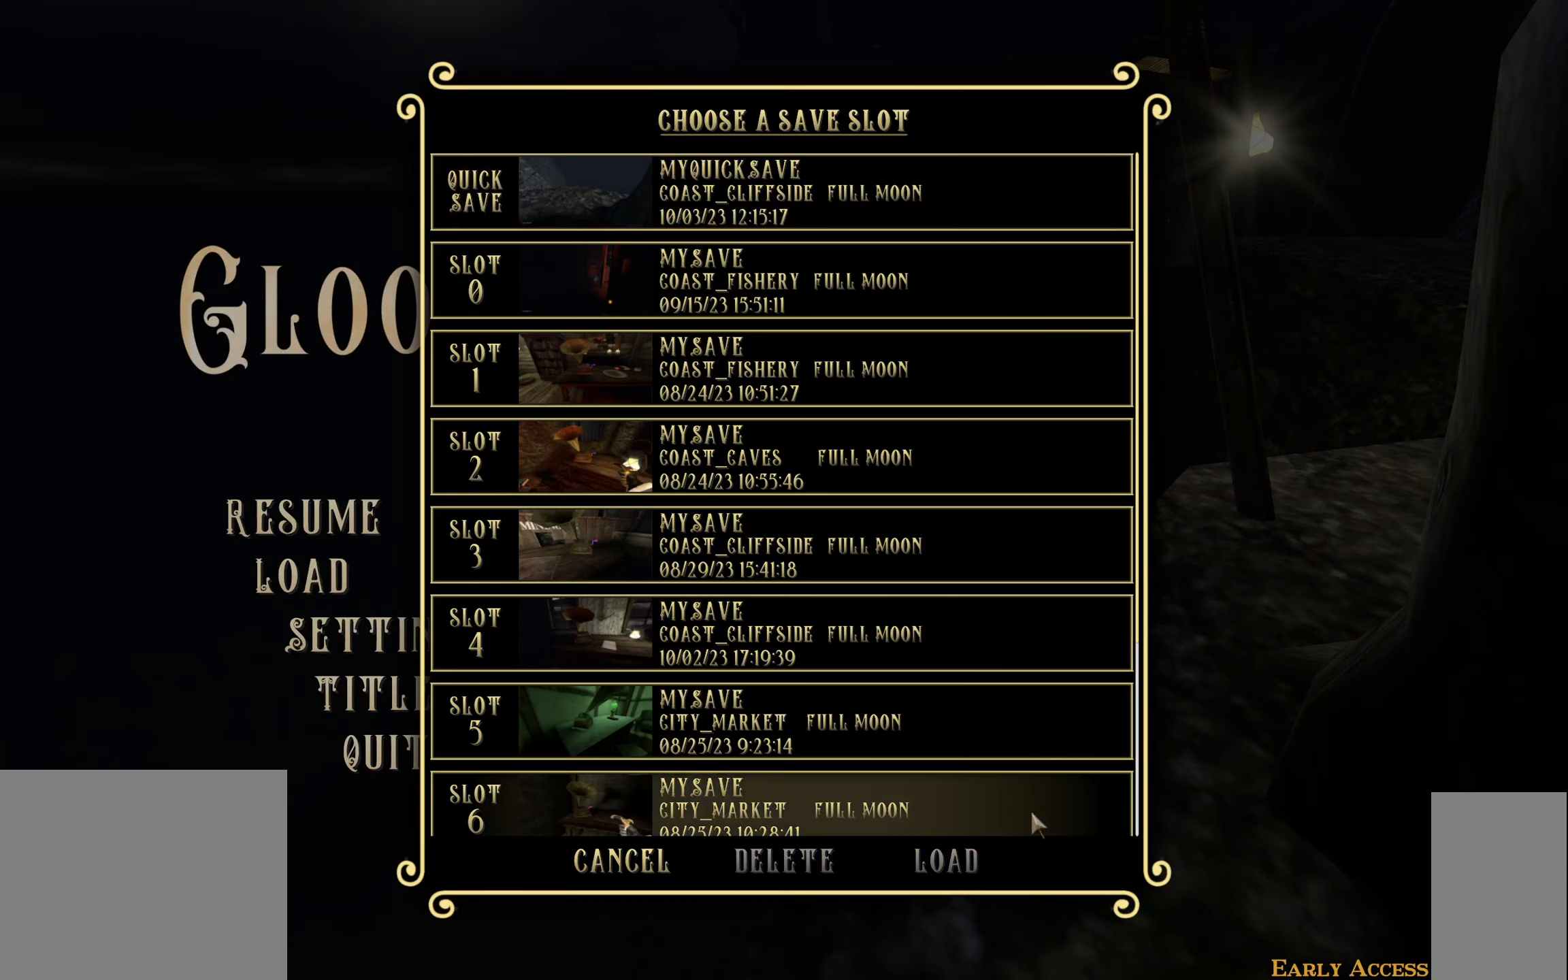
{"keys": [], "mouse": [], "events": []}
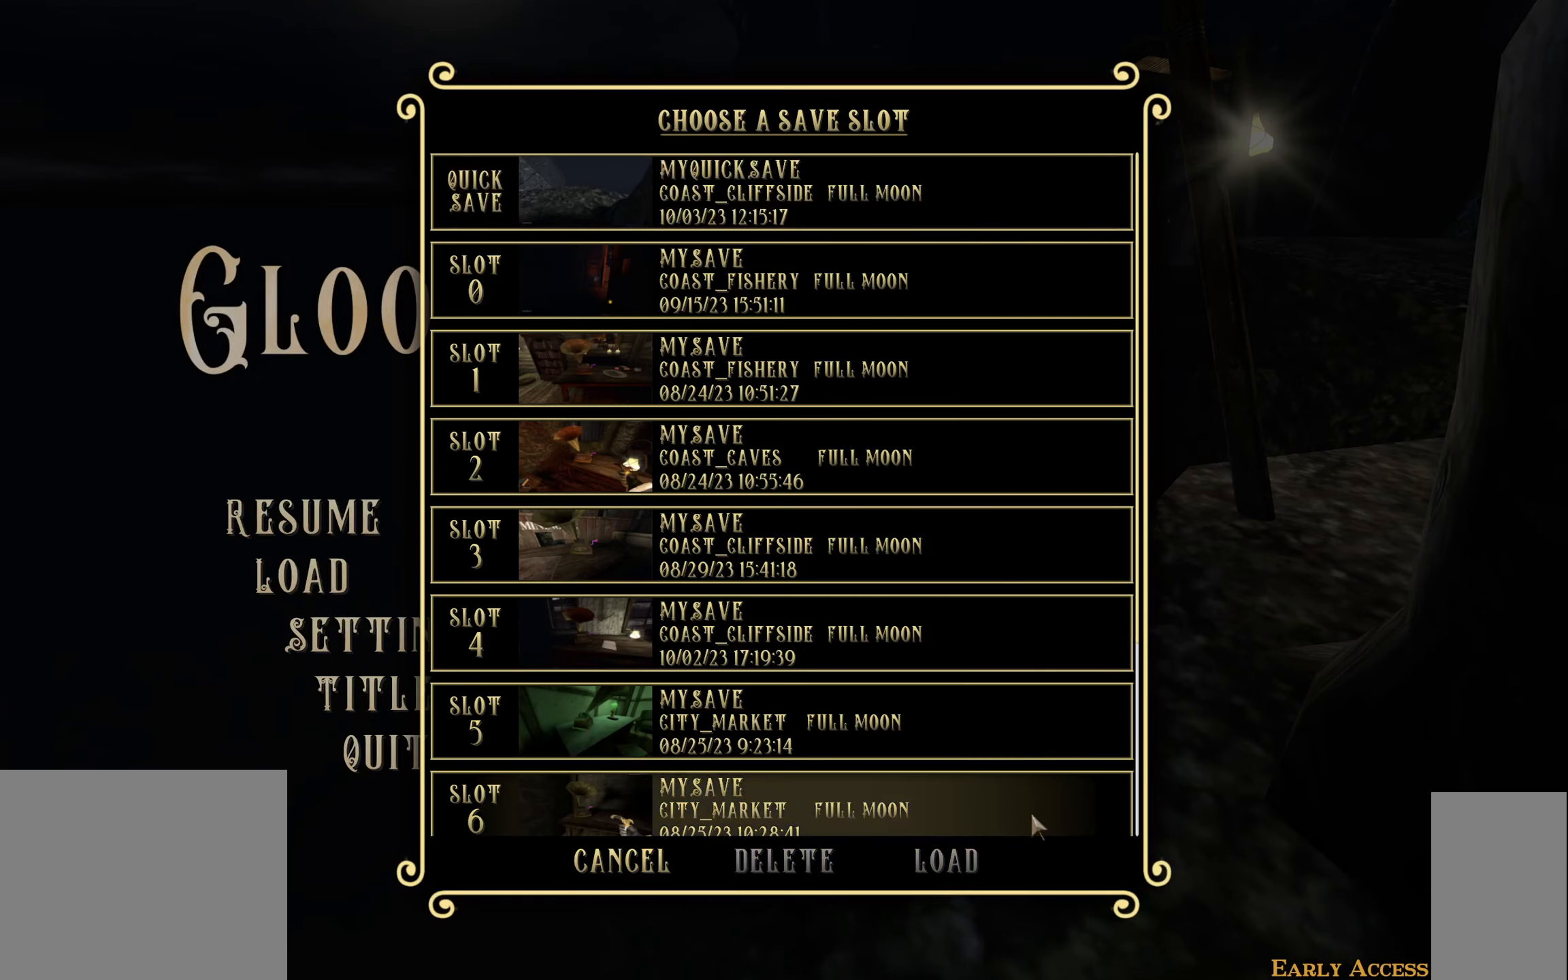
{"keys": [], "mouse": [], "events": []}
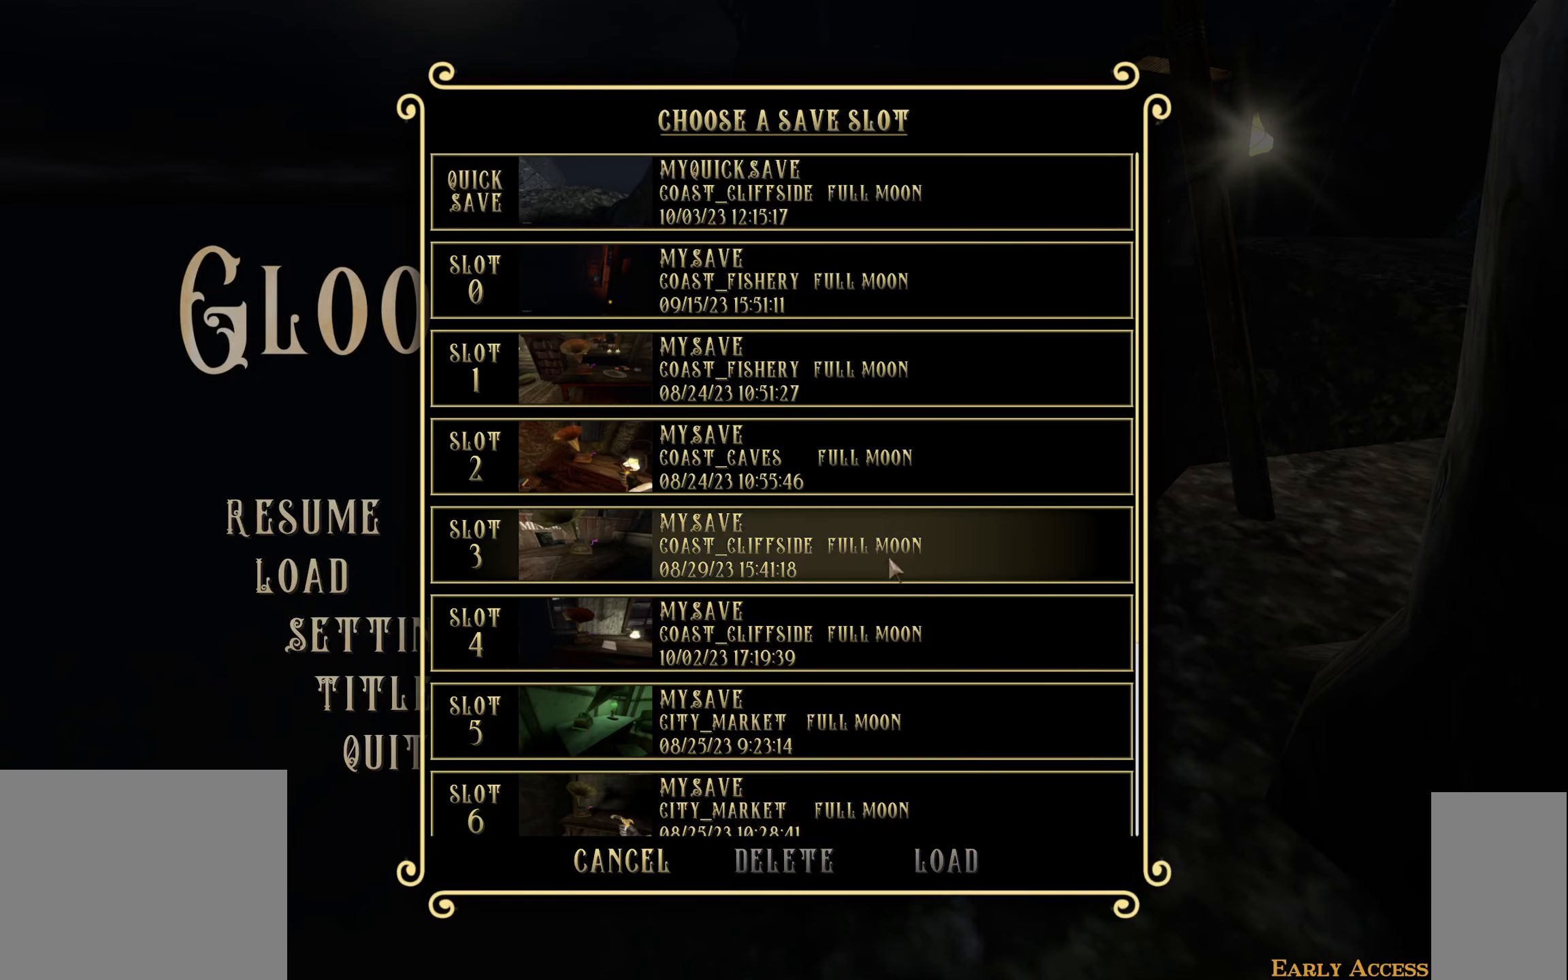
{"keys": [], "mouse": [], "events": []}
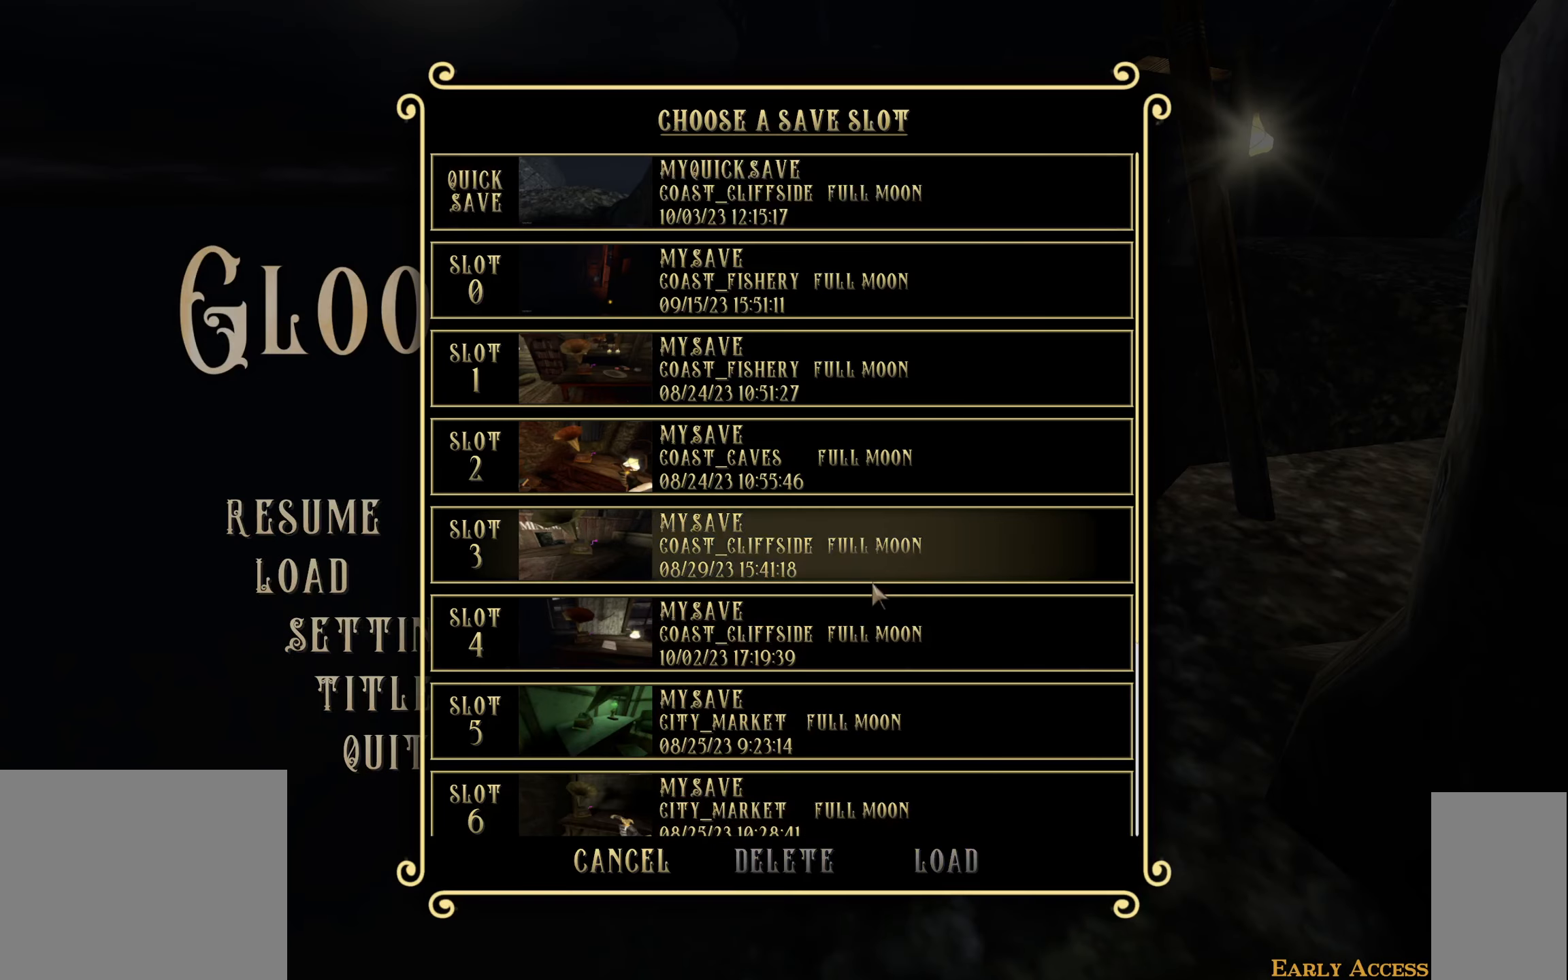
{"keys": [], "mouse": ["left"], "events": [[417, "mouse_left", "down"]]}
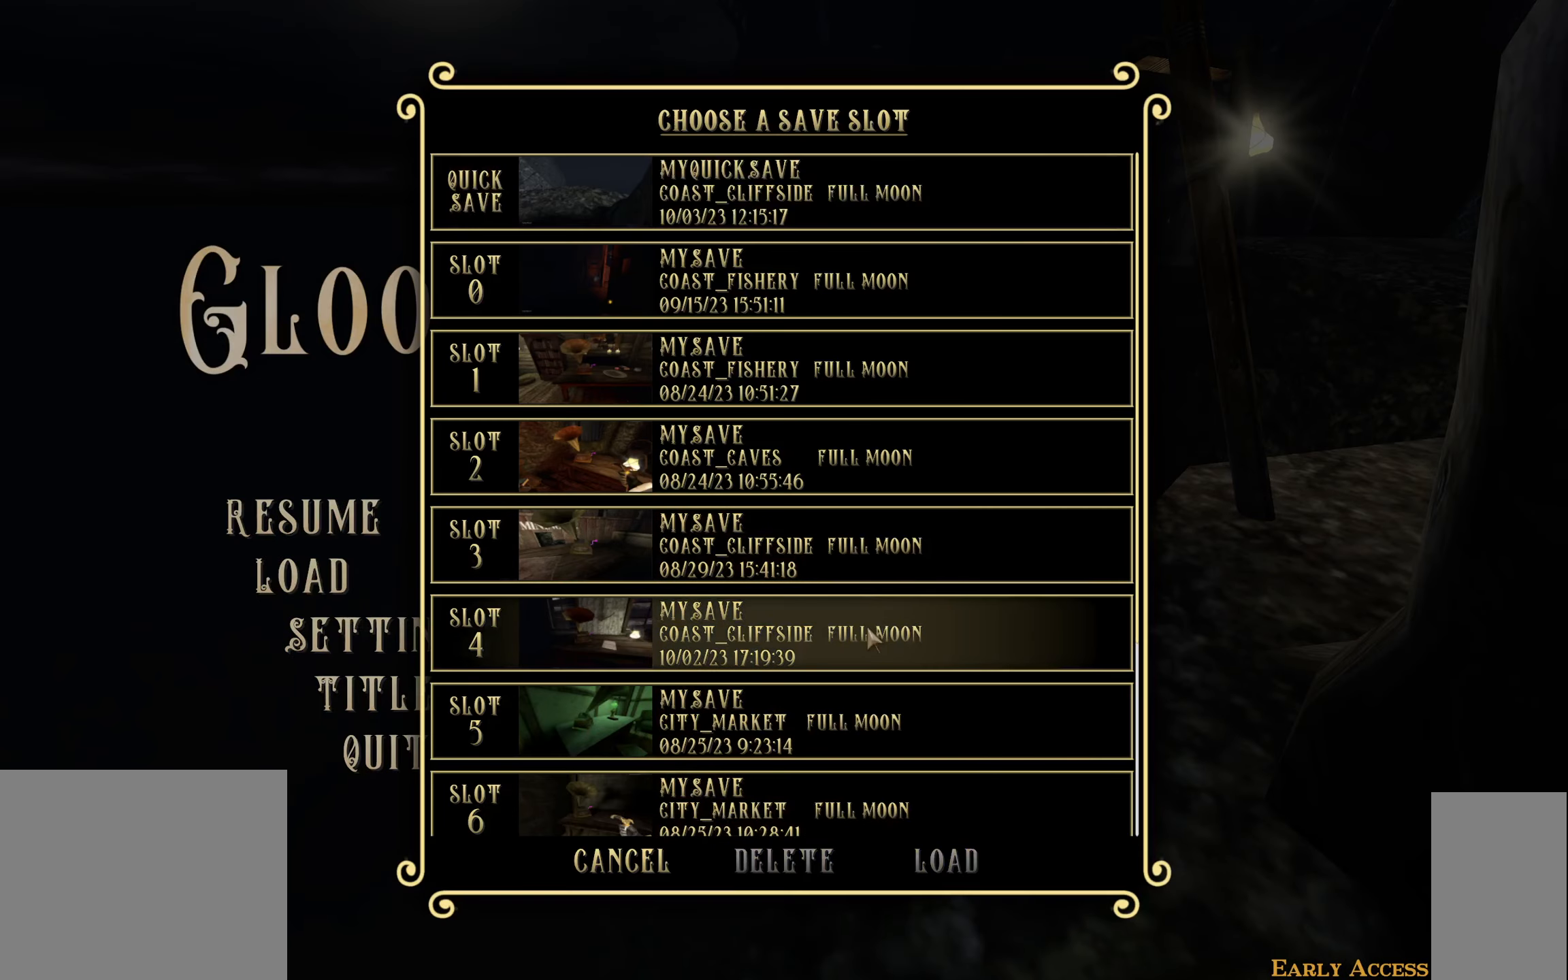
{"keys": [], "mouse": [], "events": [[17, "mouse_left", "up"]]}
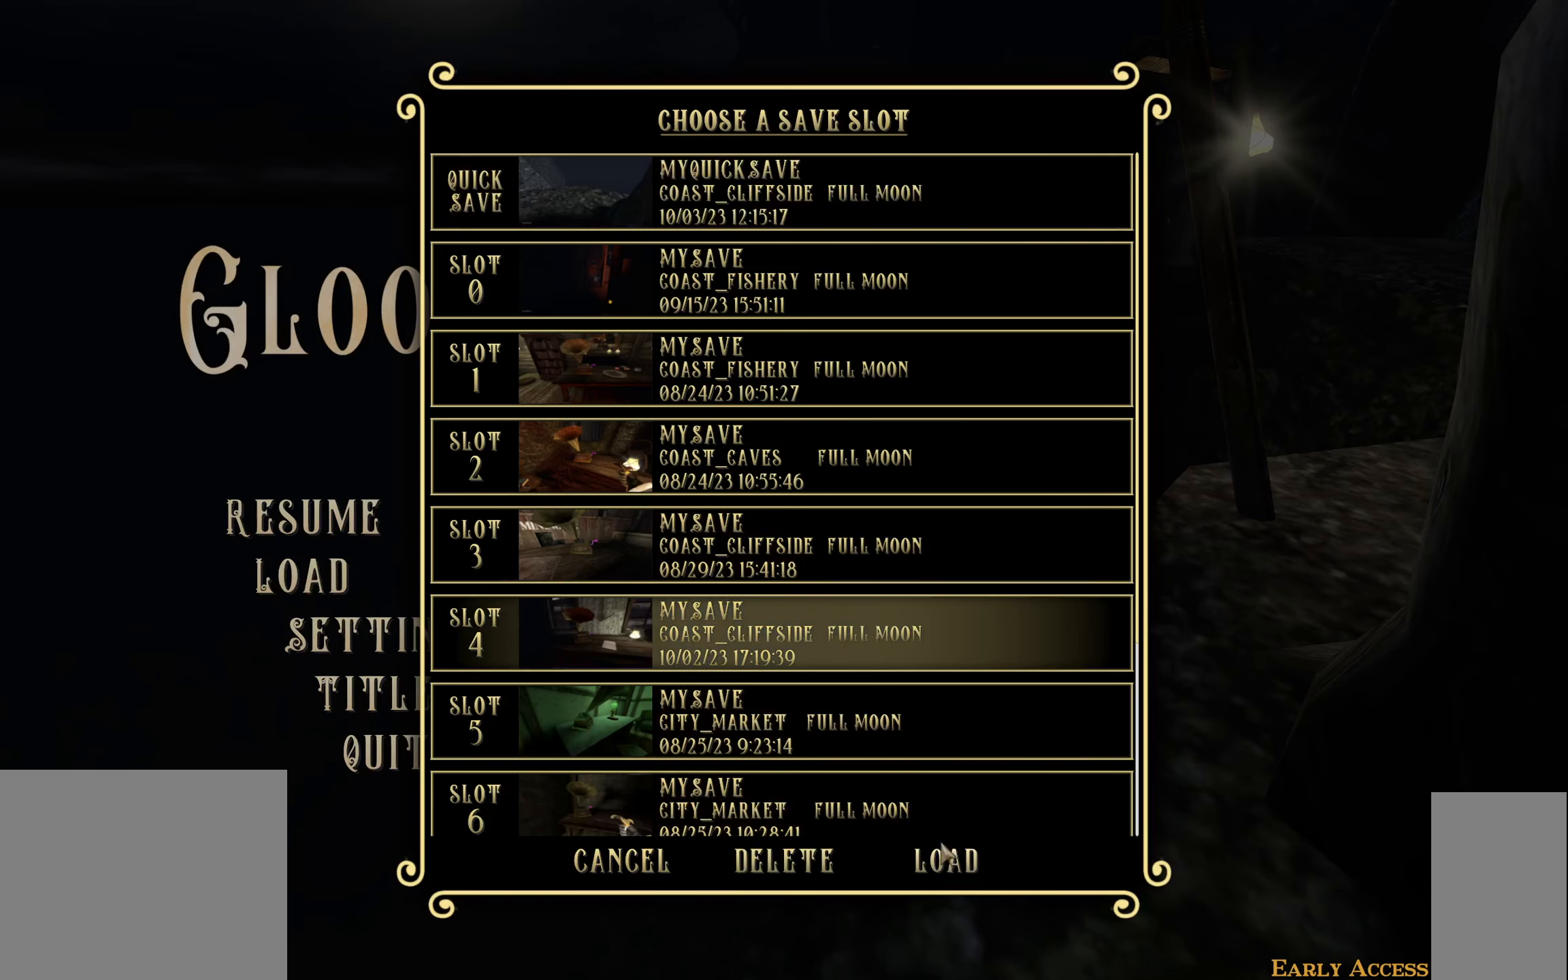
{"keys": [], "mouse": [], "events": [[284, "mouse_left", "down"], [367, "mouse_left", "up"]]}